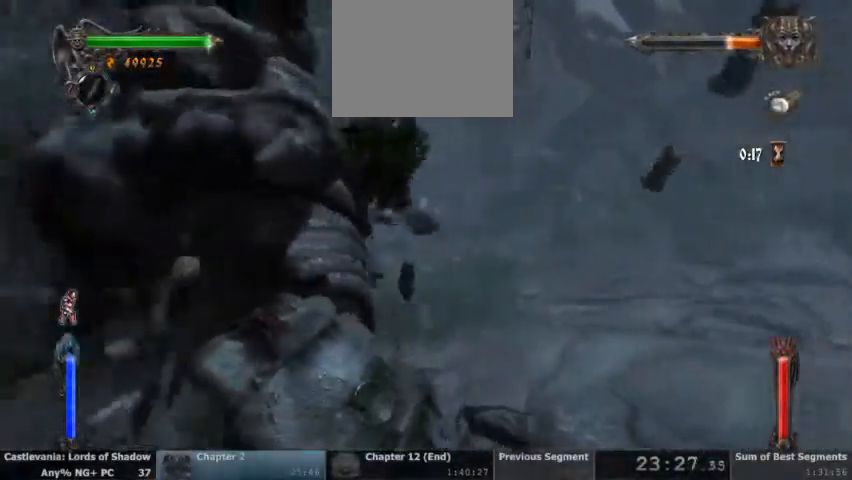
Gameplay with a controller (PlayStation layout); each line is a JSON object with the inputs held at the frame after it. "events" lists button and stick changes between this image and that frame as [ms after this image, input, new state], when the widget could be followed in between. Not read: HOME L1 L3 R1 R3 SELECT START.
{"buttons": ["R2"], "events": [[67, "R2", "up"], [133, "R2", "down"], [233, "R2", "up"], [300, "R2", "down"], [400, "R2", "up"], [467, "R2", "down"]]}
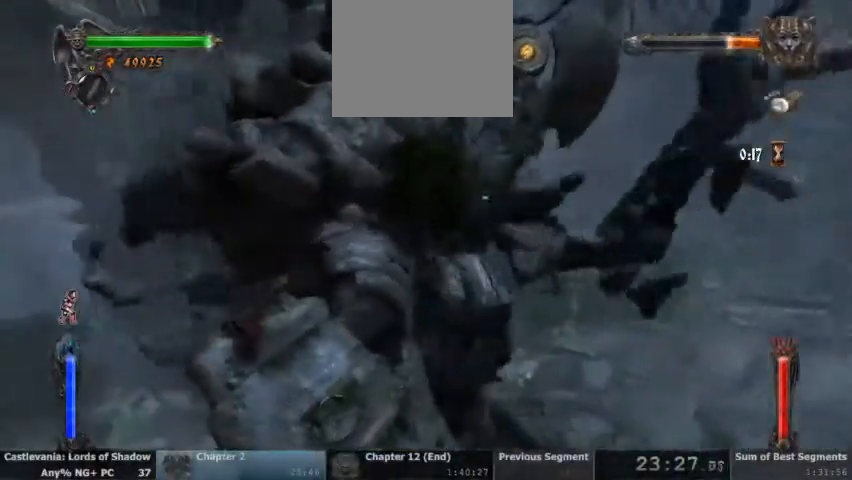
{"buttons": ["R2"], "events": [[67, "R2", "up"], [133, "R2", "down"], [233, "R2", "up"], [300, "R2", "down"], [400, "R2", "up"], [500, "R2", "down"]]}
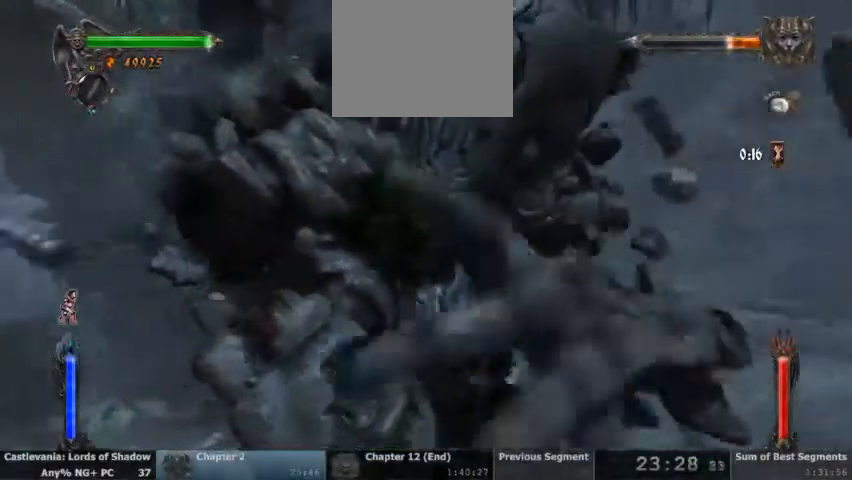
{"buttons": ["R2"]}
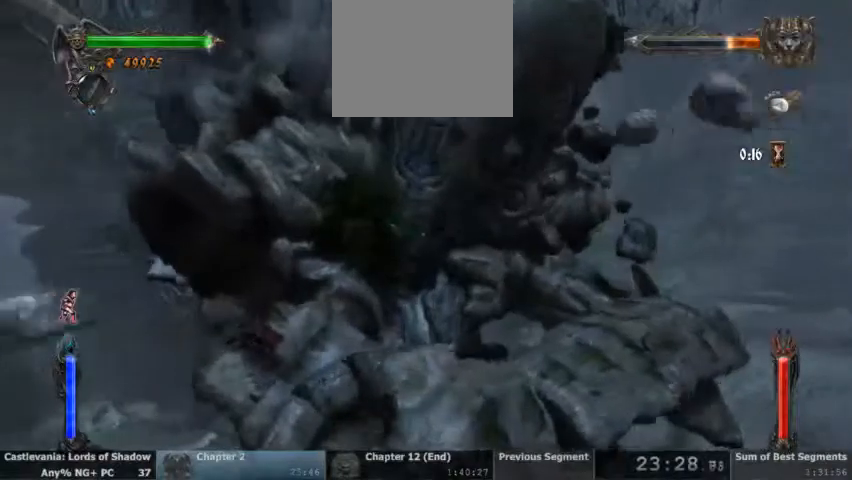
{"buttons": [], "events": [[100, "R2", "up"], [167, "R2", "down"], [267, "R2", "up"], [367, "R2", "down"], [467, "R2", "up"]]}
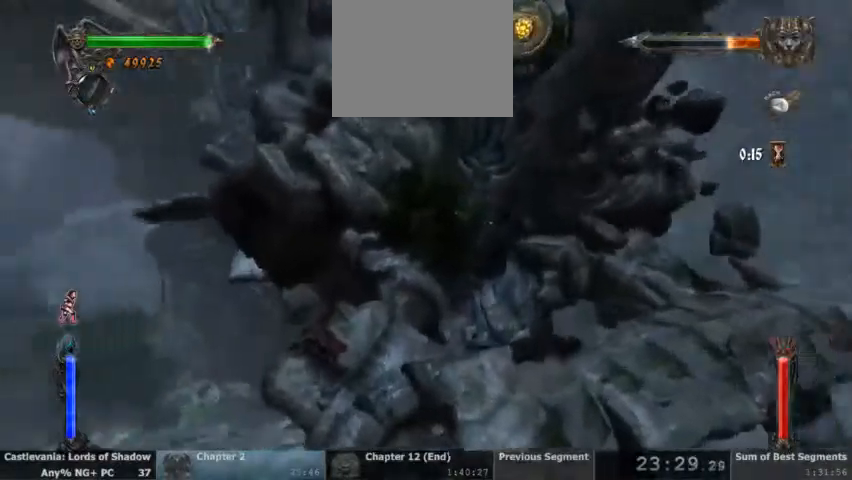
{"buttons": [], "events": [[33, "R2", "down"], [133, "R2", "up"], [200, "R2", "down"], [300, "R2", "up"], [367, "R2", "down"], [467, "R2", "up"]]}
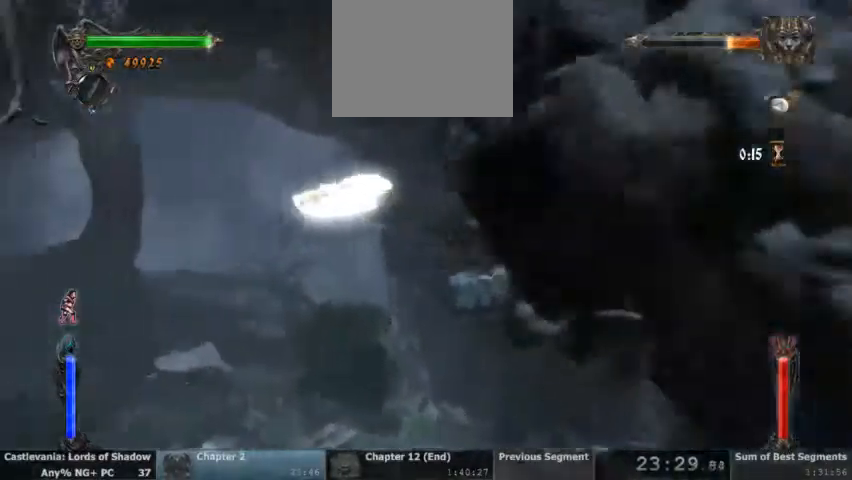
{"buttons": [], "events": [[200, "R2", "down"], [267, "R2", "up"], [367, "R2", "down"], [467, "R2", "up"]]}
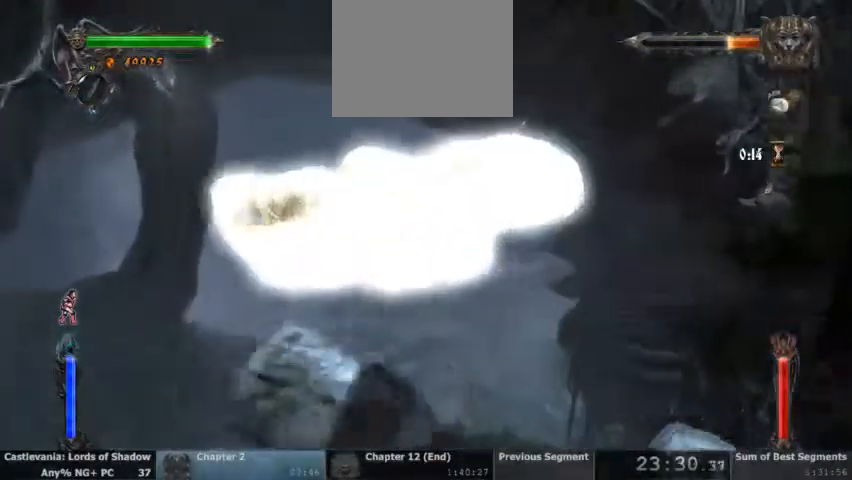
{"buttons": [], "events": [[33, "R2", "down"], [133, "R2", "up"], [200, "R2", "down"], [300, "R2", "up"], [367, "R2", "down"], [467, "R2", "up"]]}
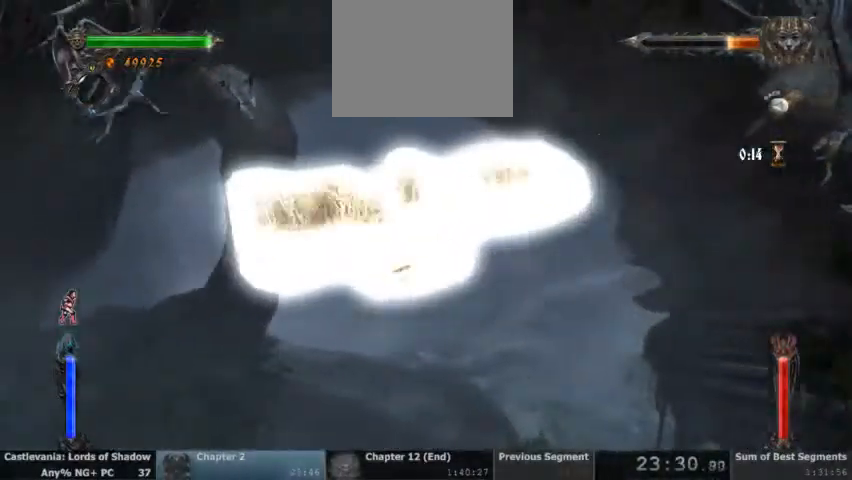
{"buttons": [], "events": [[33, "R2", "down"], [133, "R2", "up"], [200, "R2", "down"], [333, "R2", "up"], [400, "R2", "down"], [500, "R2", "up"]]}
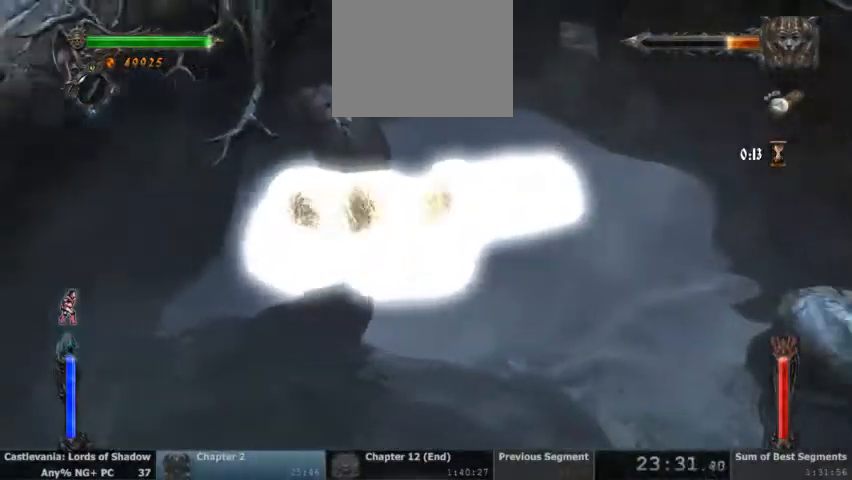
{"buttons": [], "events": [[67, "R2", "down"], [167, "R2", "up"], [233, "R2", "down"], [333, "R2", "up"], [400, "R2", "down"], [500, "R2", "up"]]}